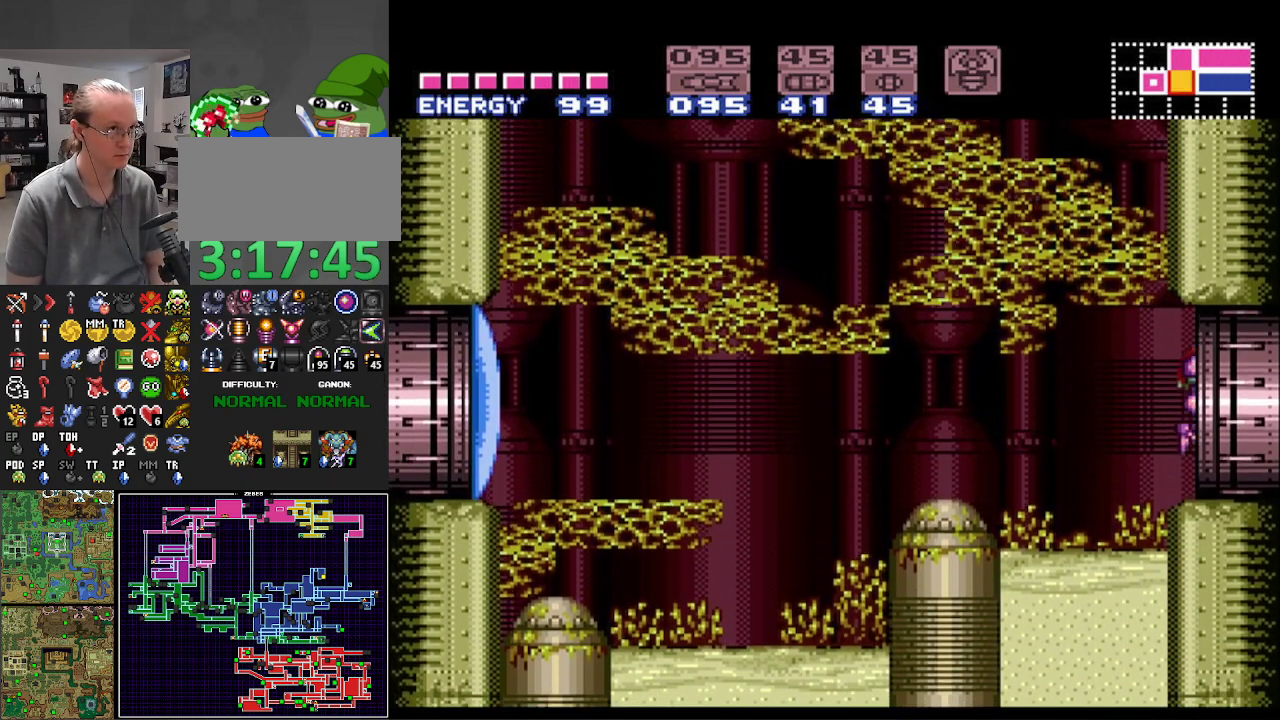
Gameplay with a controller (Nintendo layout); each line is a JSON object with the inputs held at the frame after it. "events" lists button and stick changes between this image and that frame as [ms after this image, input, new state], when the widget could be followed in between. Not read: L3 R3 SELECT.
{"buttons": ["B", "DPAD_RIGHT"], "events": []}
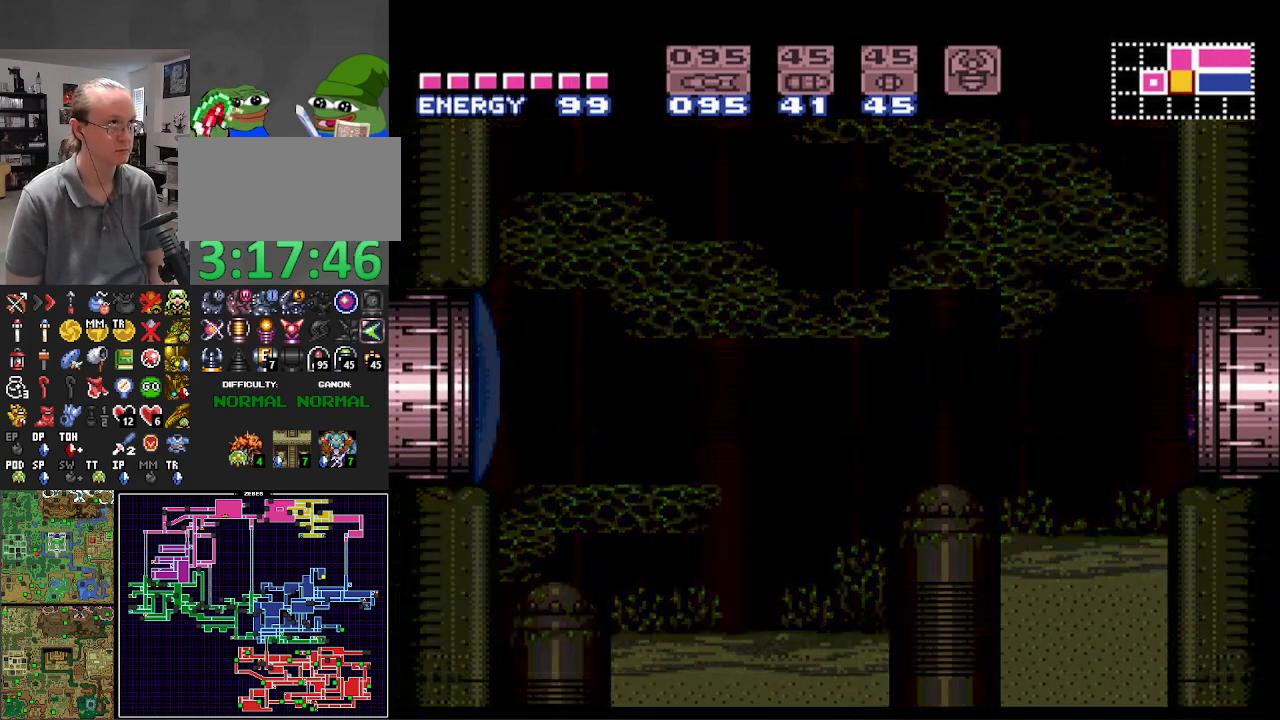
{"buttons": ["B", "DPAD_RIGHT"], "events": []}
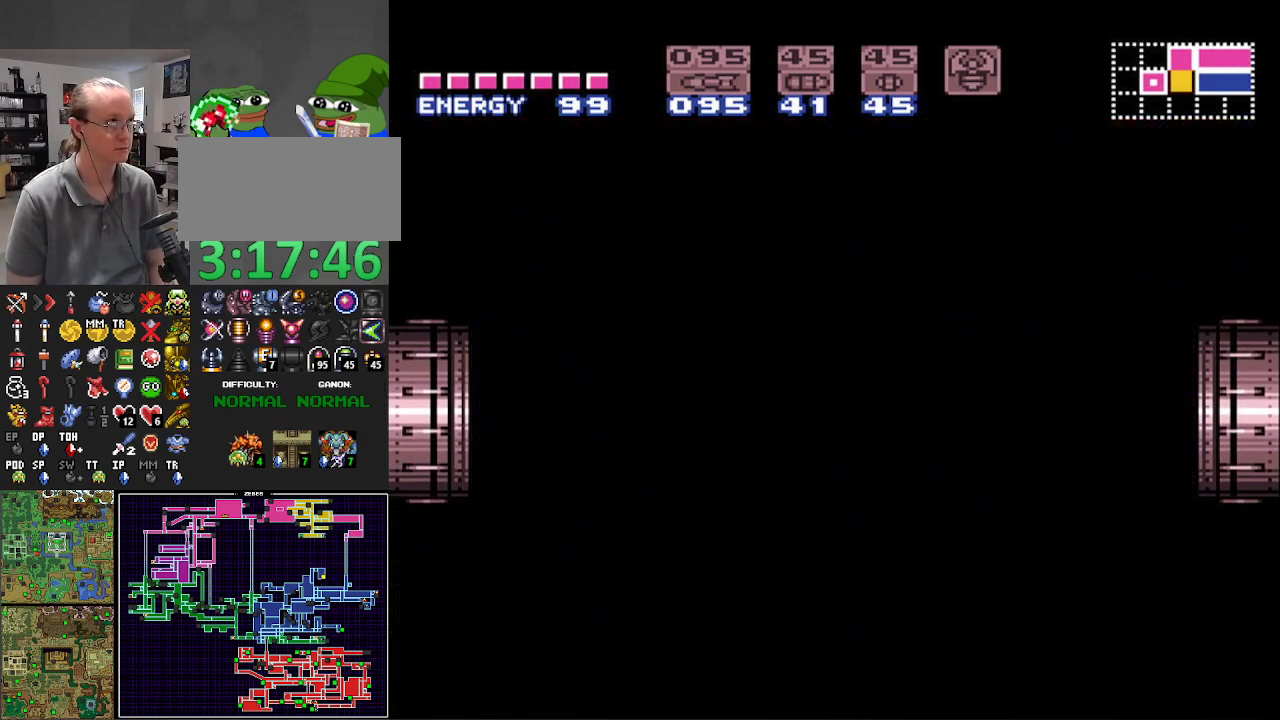
{"buttons": ["B", "DPAD_RIGHT"], "events": []}
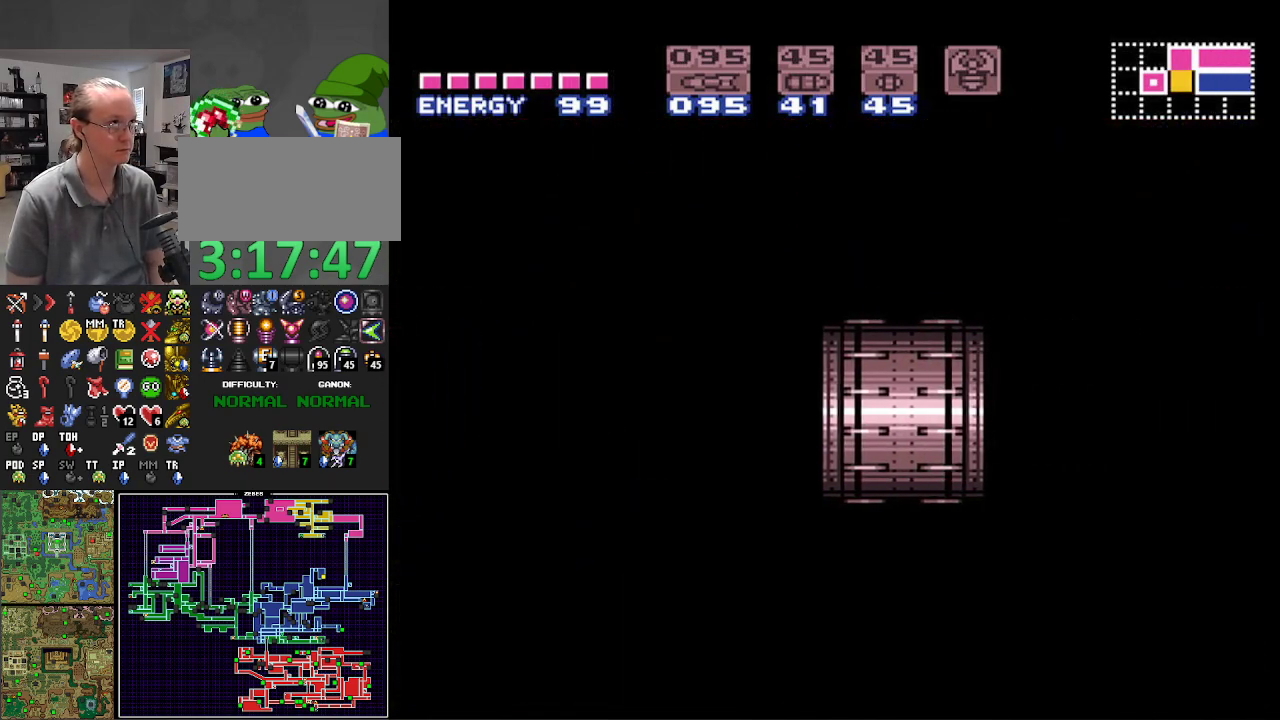
{"buttons": ["B", "DPAD_RIGHT"], "events": []}
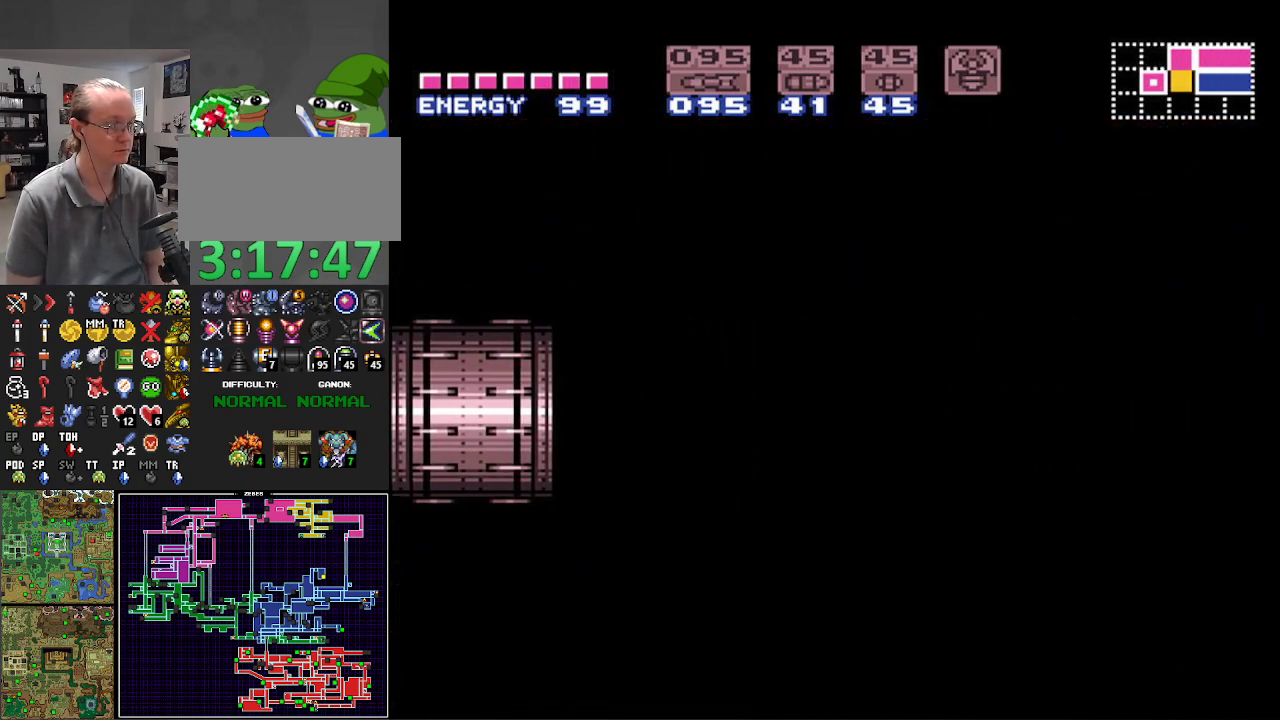
{"buttons": ["B", "DPAD_RIGHT"], "events": []}
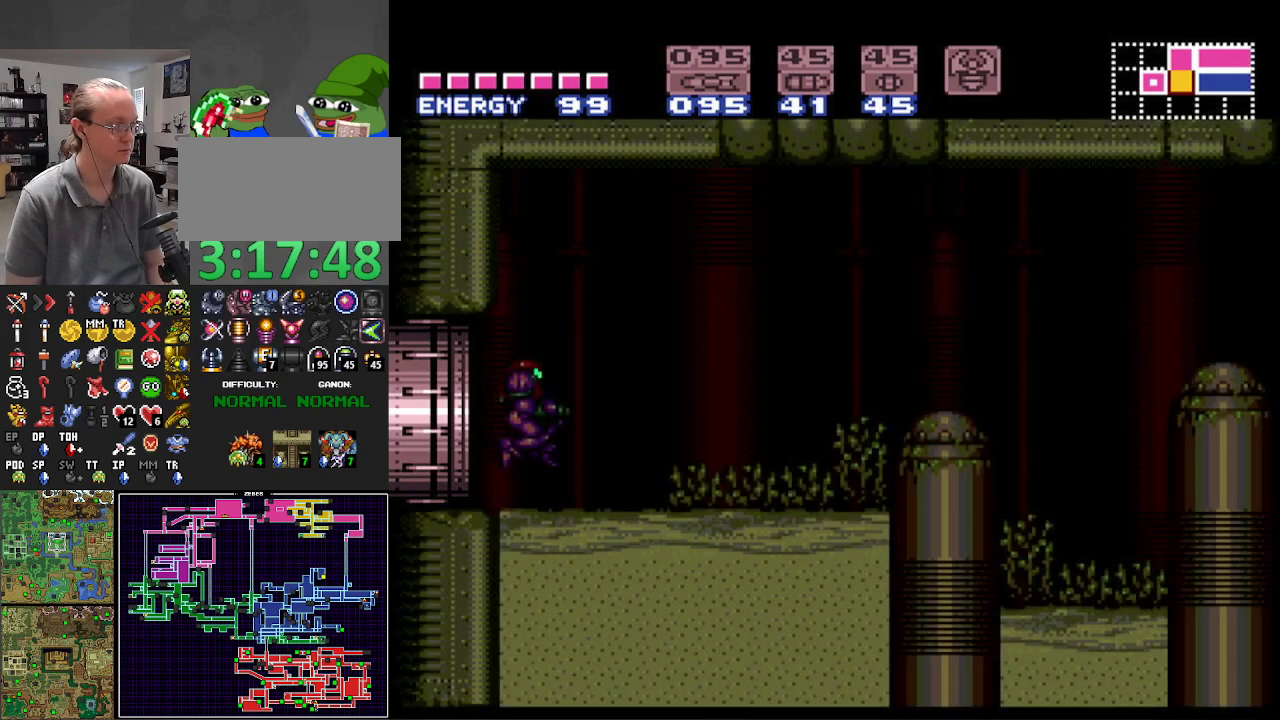
{"buttons": ["B", "DPAD_RIGHT"], "events": []}
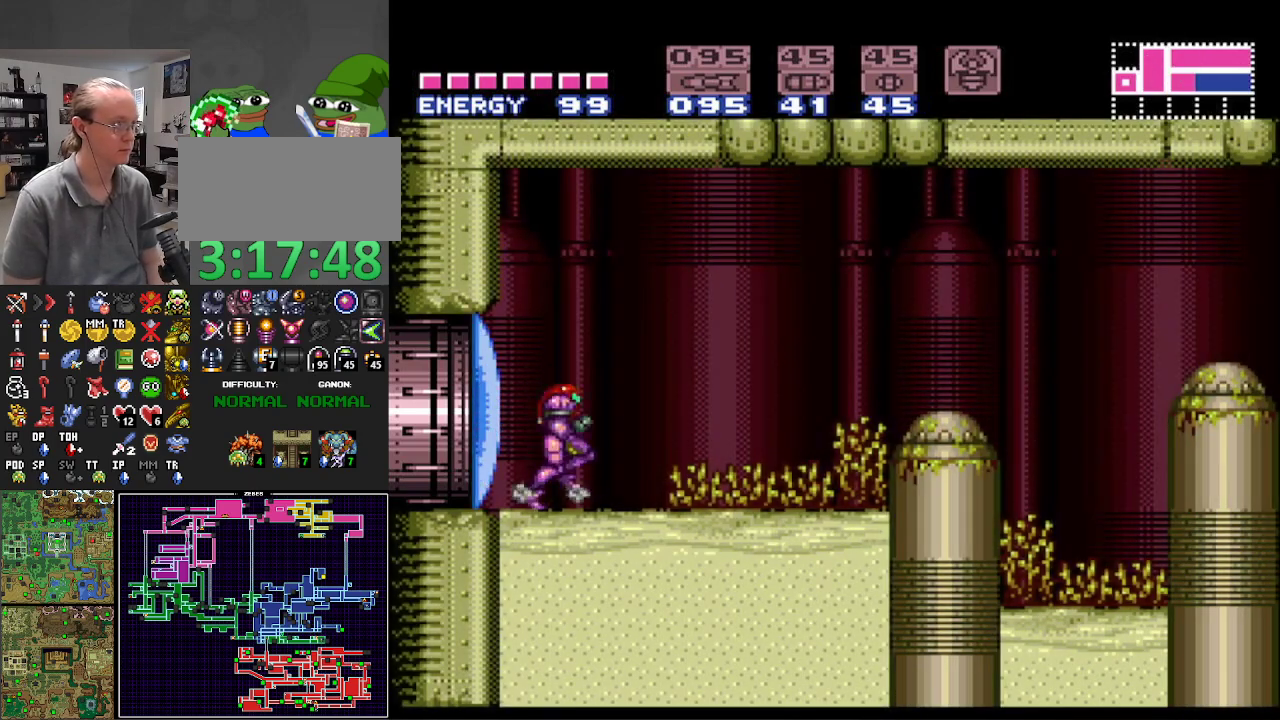
{"buttons": ["A", "B", "DPAD_RIGHT"], "events": [[350, "A", "down"]]}
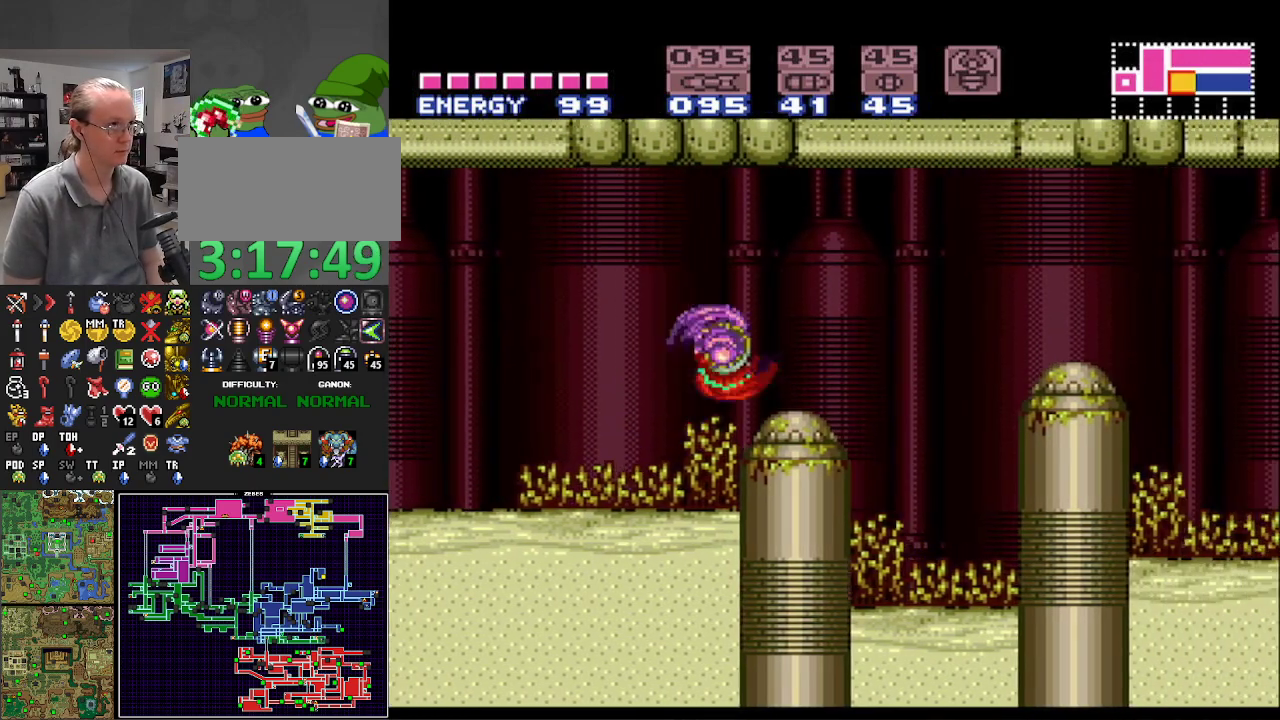
{"buttons": ["B", "DPAD_RIGHT"], "events": [[433, "A", "up"]]}
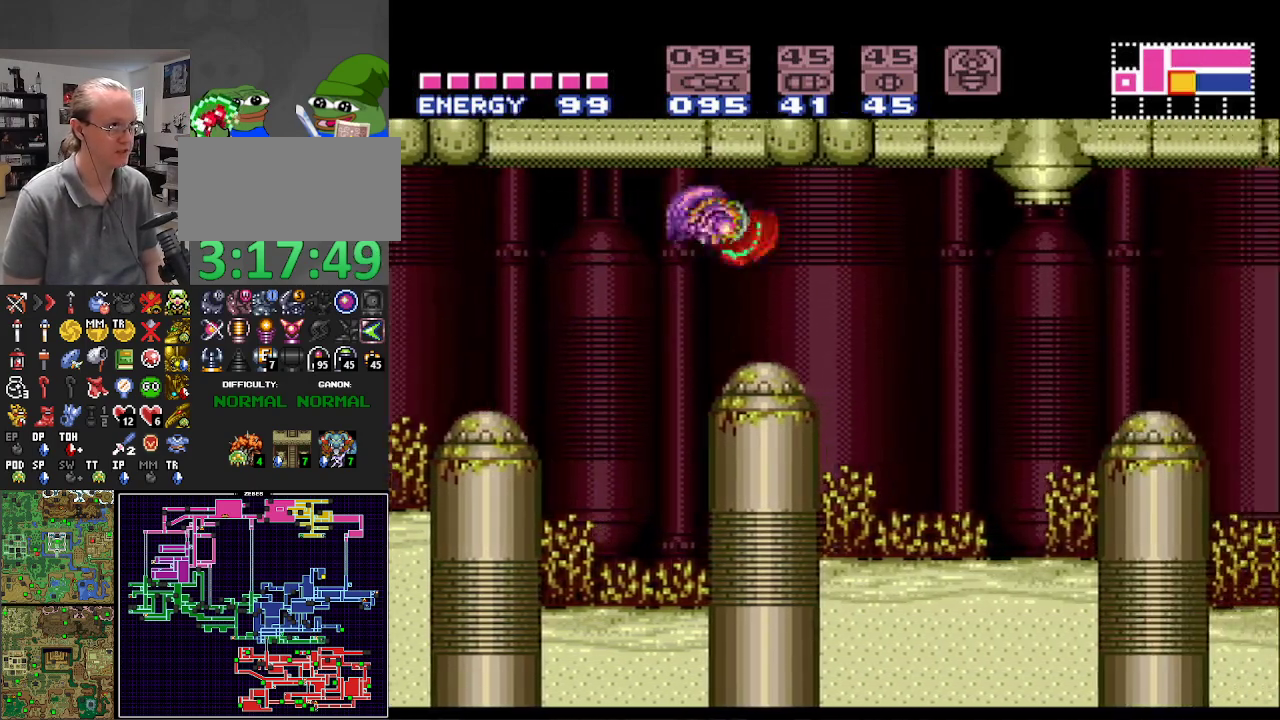
{"buttons": ["A", "B", "DPAD_RIGHT"], "events": [[450, "A", "down"]]}
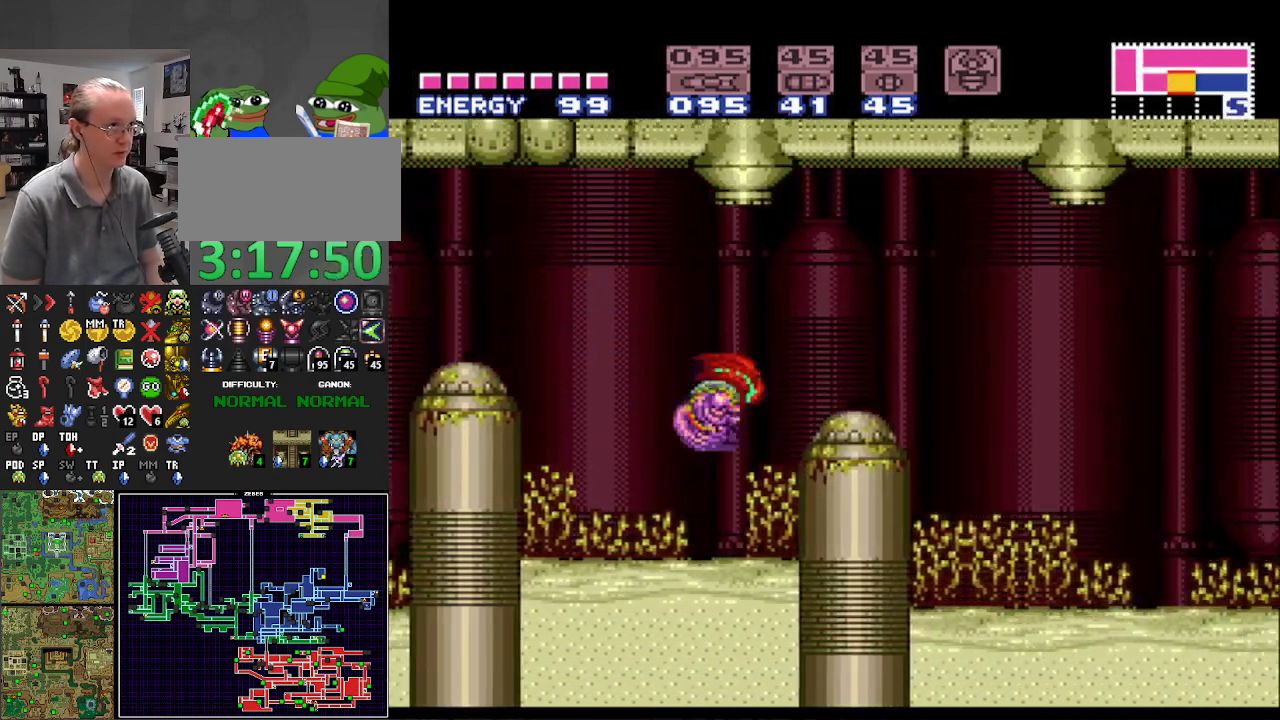
{"buttons": ["B", "DPAD_RIGHT"], "events": [[250, "A", "up"]]}
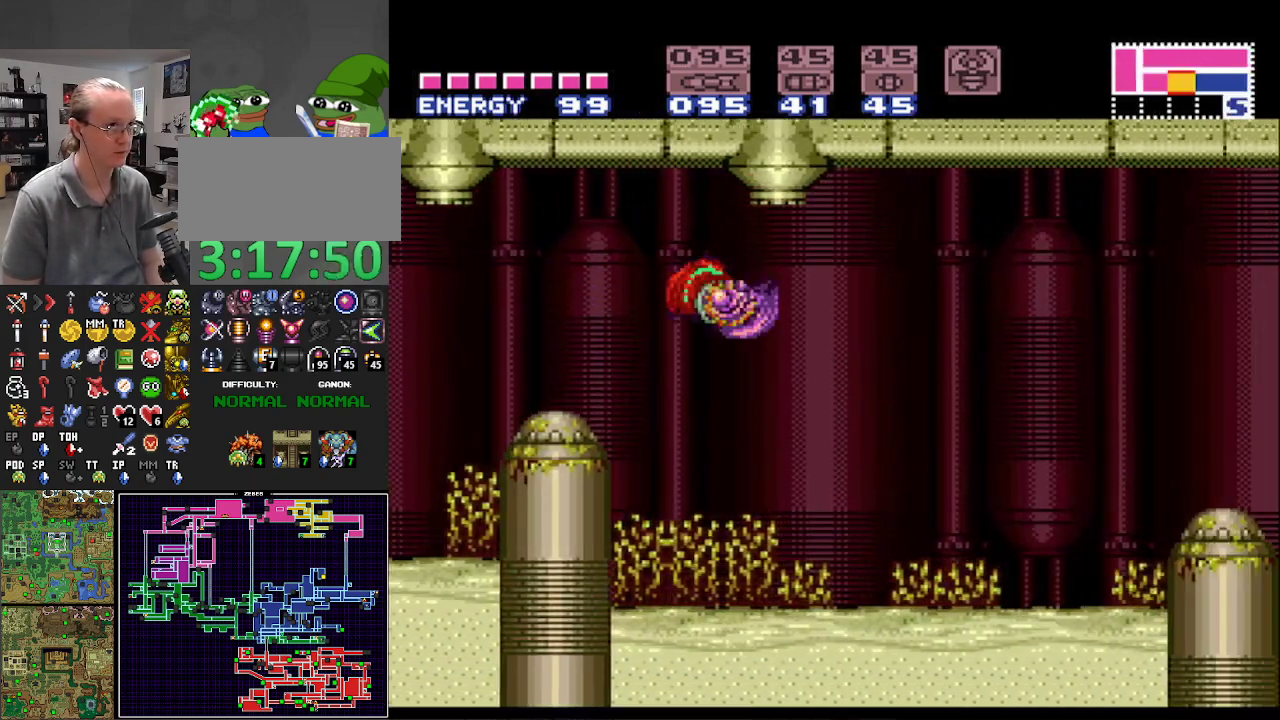
{"buttons": ["B", "DPAD_RIGHT"], "events": [[250, "A", "down"], [500, "A", "up"]]}
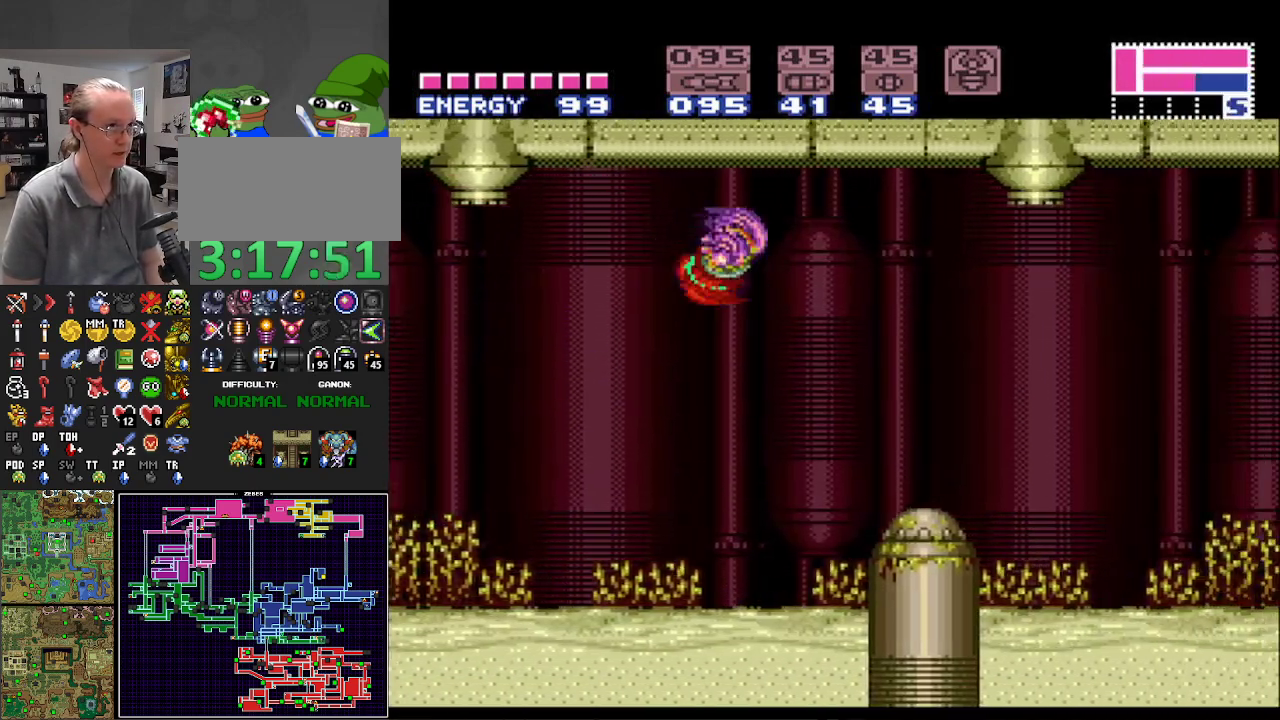
{"buttons": ["B", "DPAD_RIGHT"], "events": []}
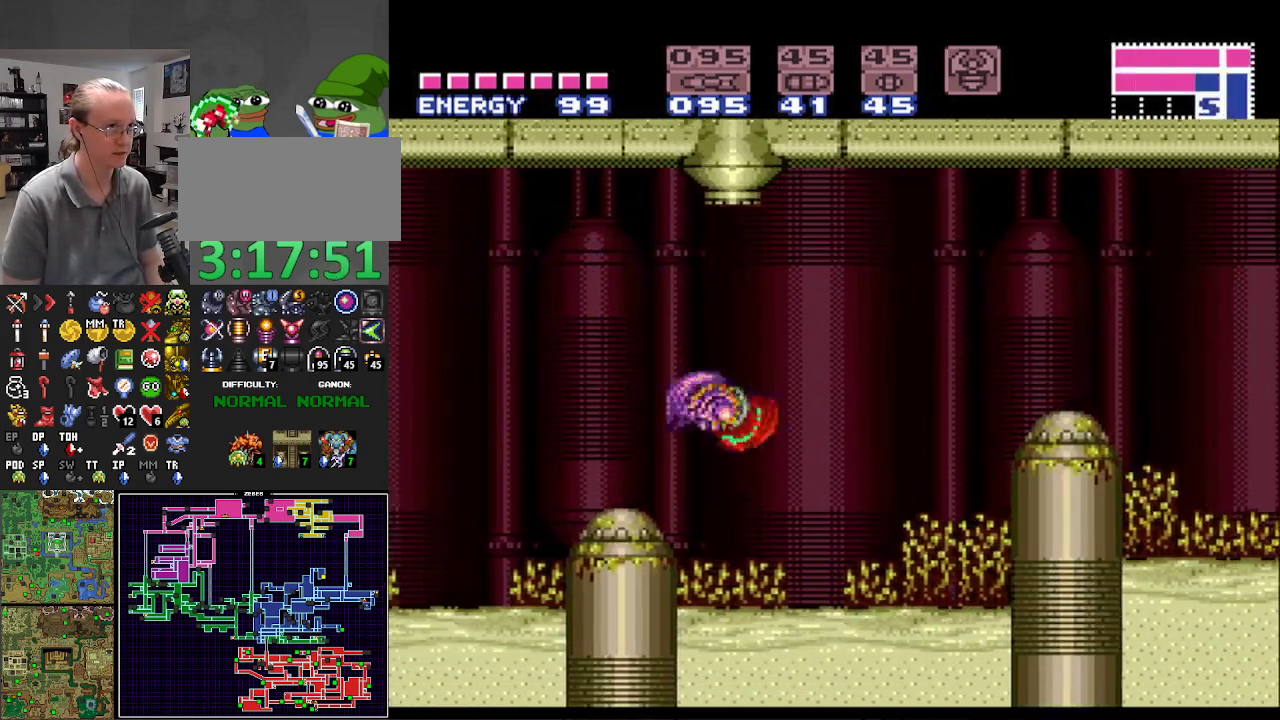
{"buttons": ["B", "DPAD_RIGHT"], "events": [[67, "A", "down"], [450, "A", "up"]]}
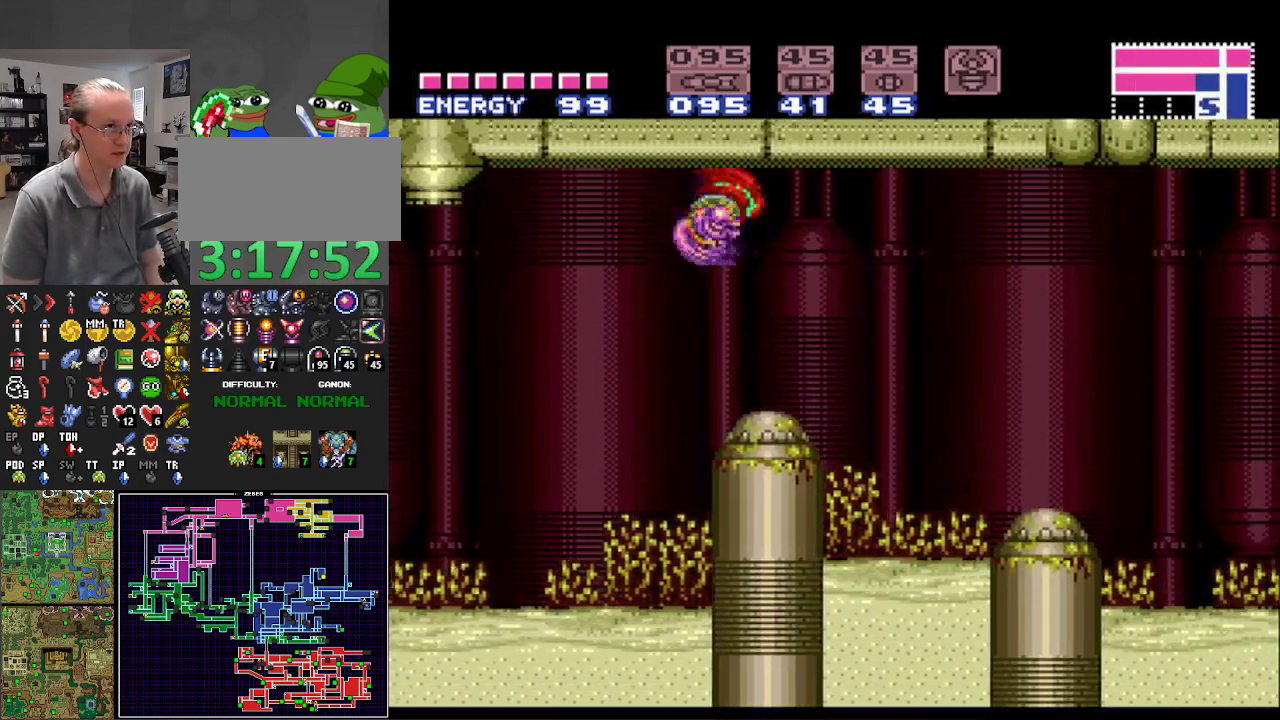
{"buttons": ["B", "DPAD_RIGHT"], "events": []}
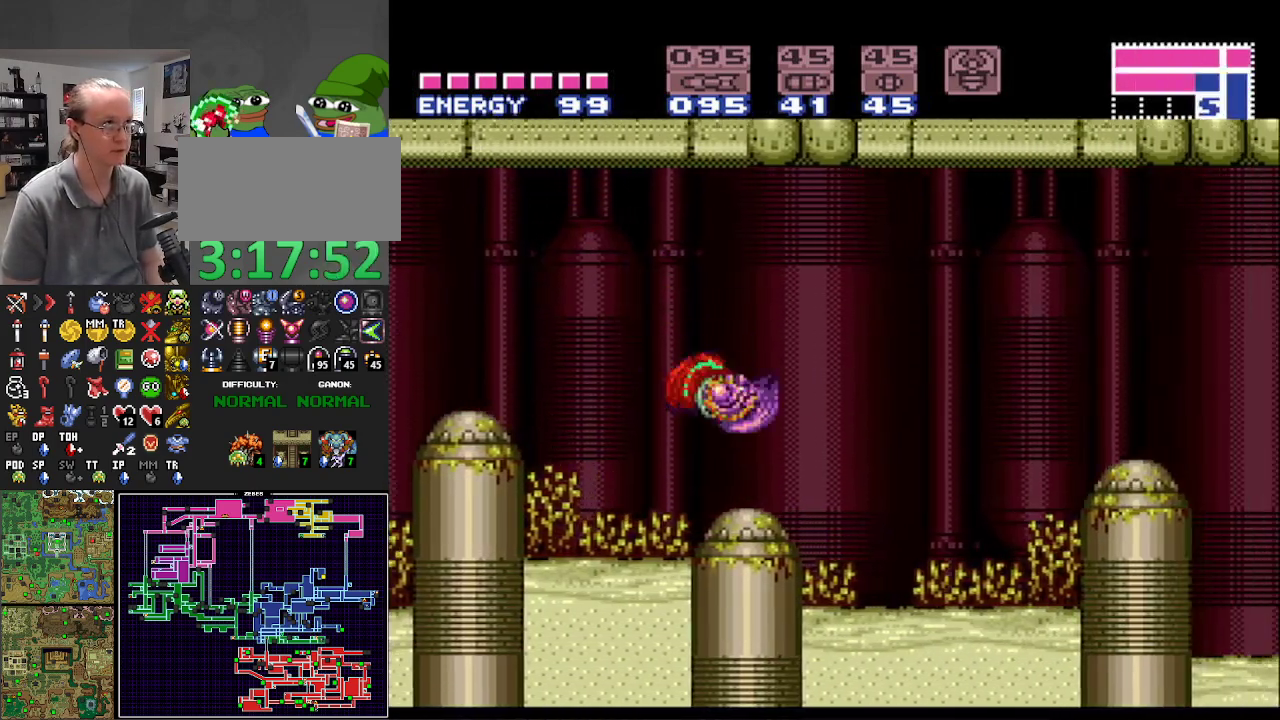
{"buttons": ["B"], "events": [[17, "A", "down"], [100, "DPAD_RIGHT", "up"], [300, "A", "up"]]}
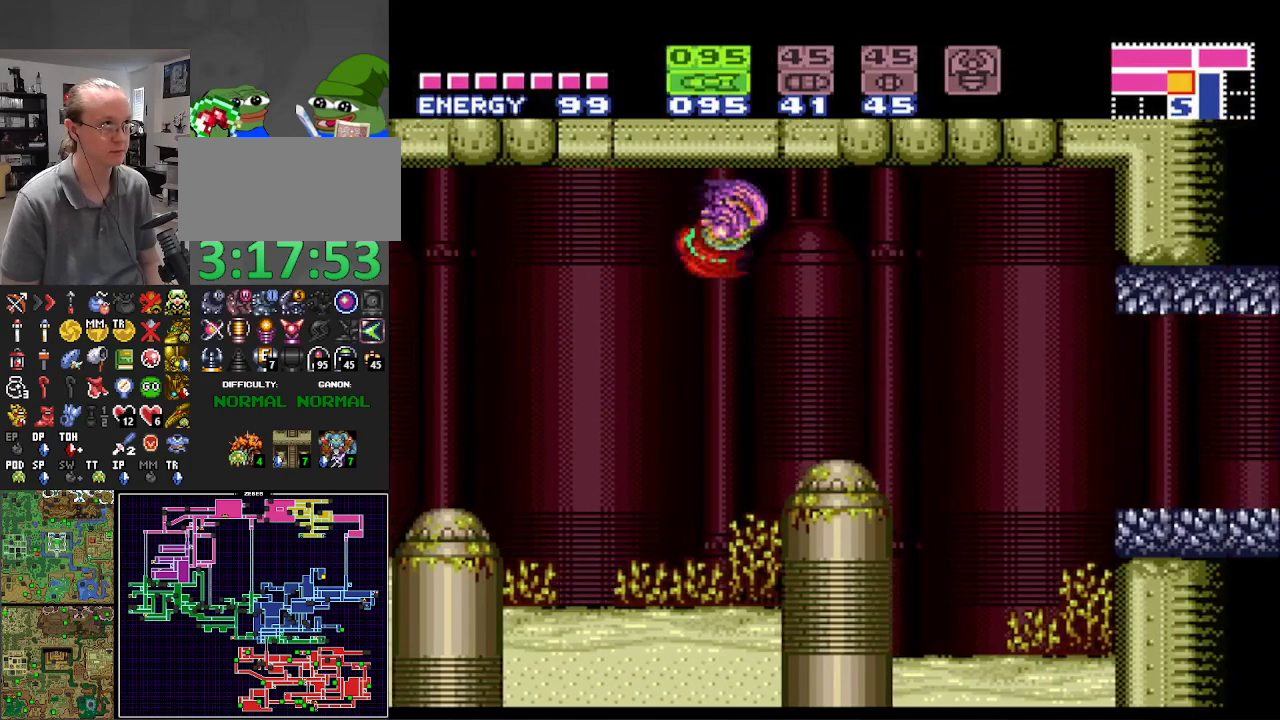
{"buttons": ["B", "DPAD_RIGHT"], "events": [[250, "DPAD_RIGHT", "down"], [317, "A", "down"], [400, "A", "up"]]}
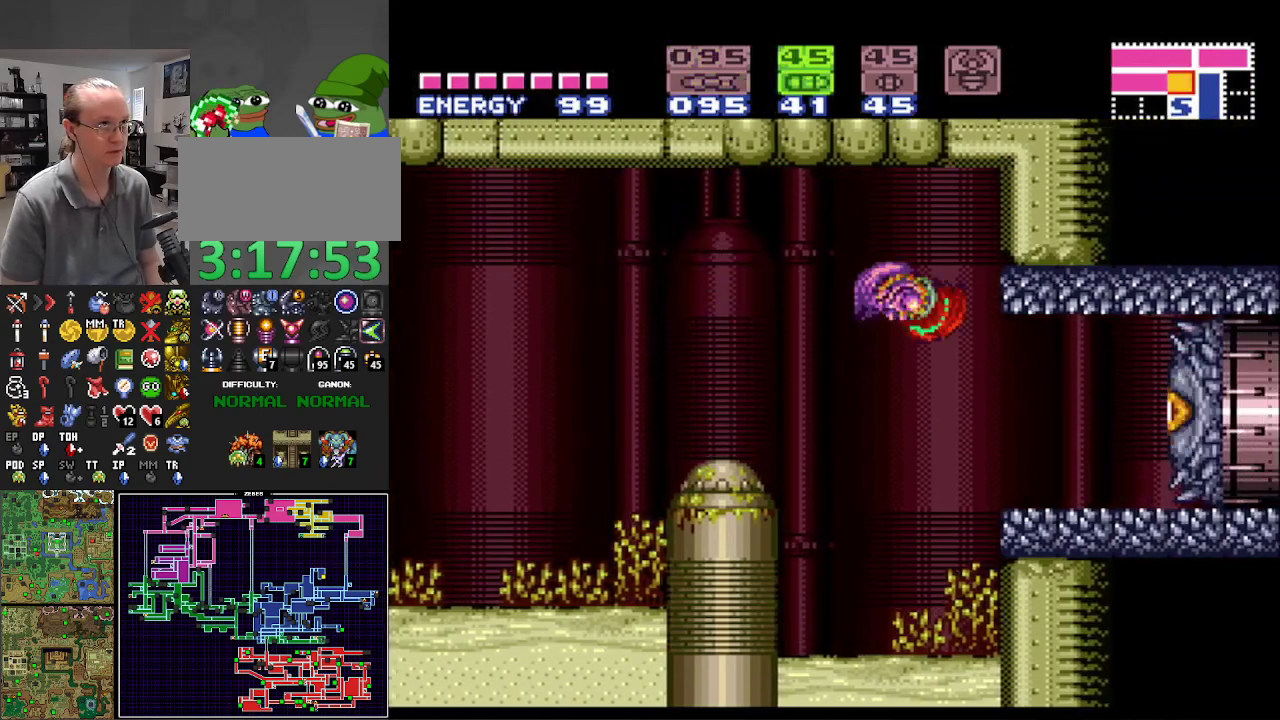
{"buttons": ["B", "X"], "events": [[433, "X", "down"], [450, "DPAD_RIGHT", "up"]]}
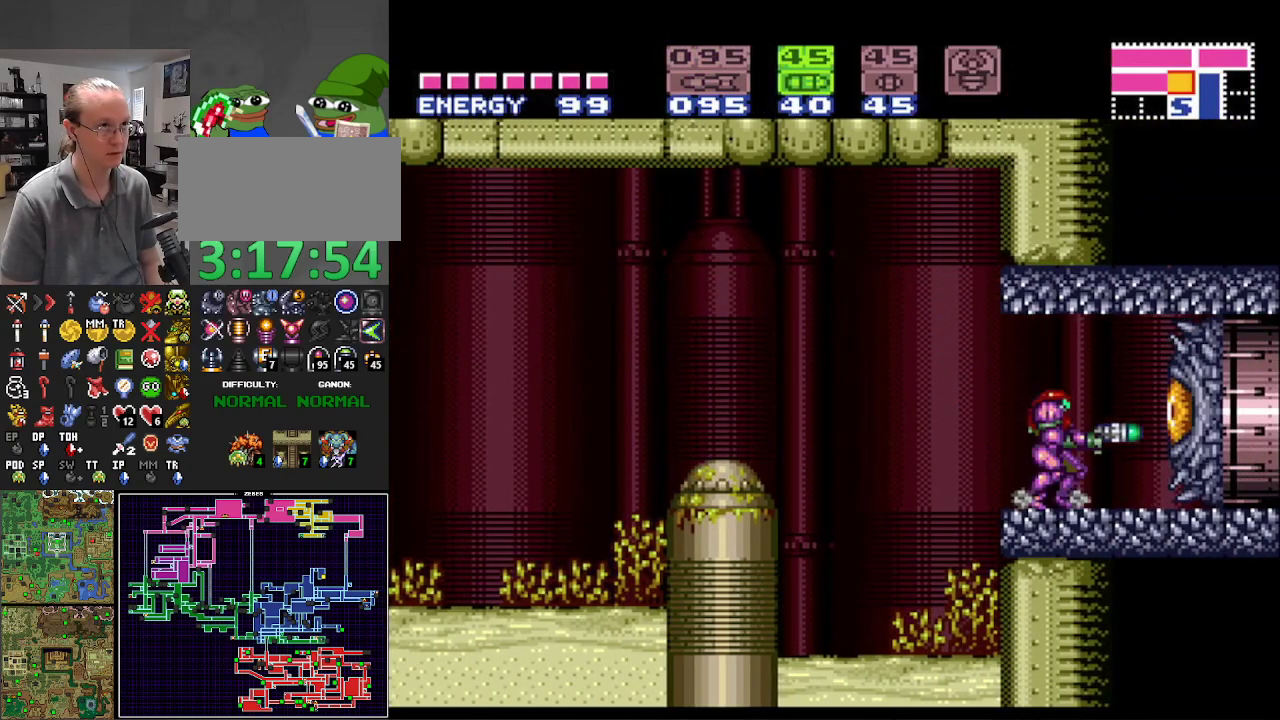
{"buttons": ["B", "X"], "events": [[50, "X", "up"], [150, "Y", "down"], [267, "Y", "up"], [483, "X", "down"]]}
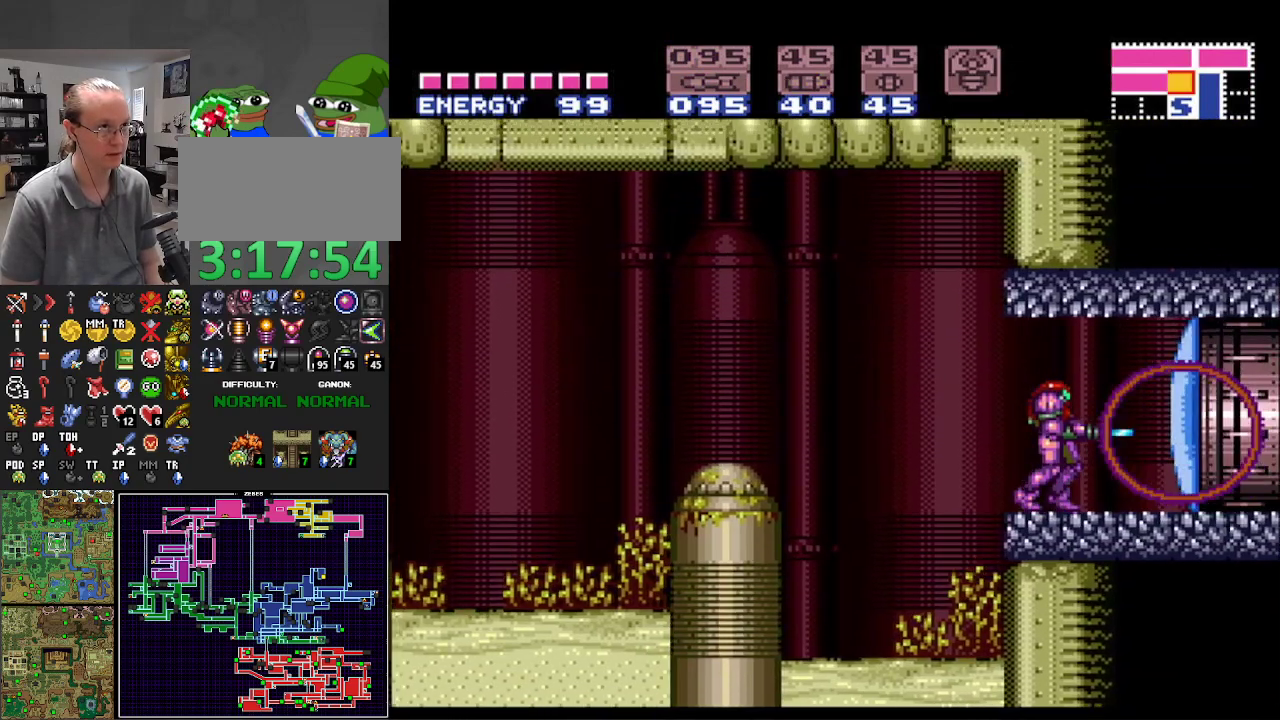
{"buttons": ["B", "X"], "events": [[50, "X", "up"], [150, "X", "down"], [250, "X", "up"], [350, "X", "down"], [417, "X", "up"], [500, "X", "down"]]}
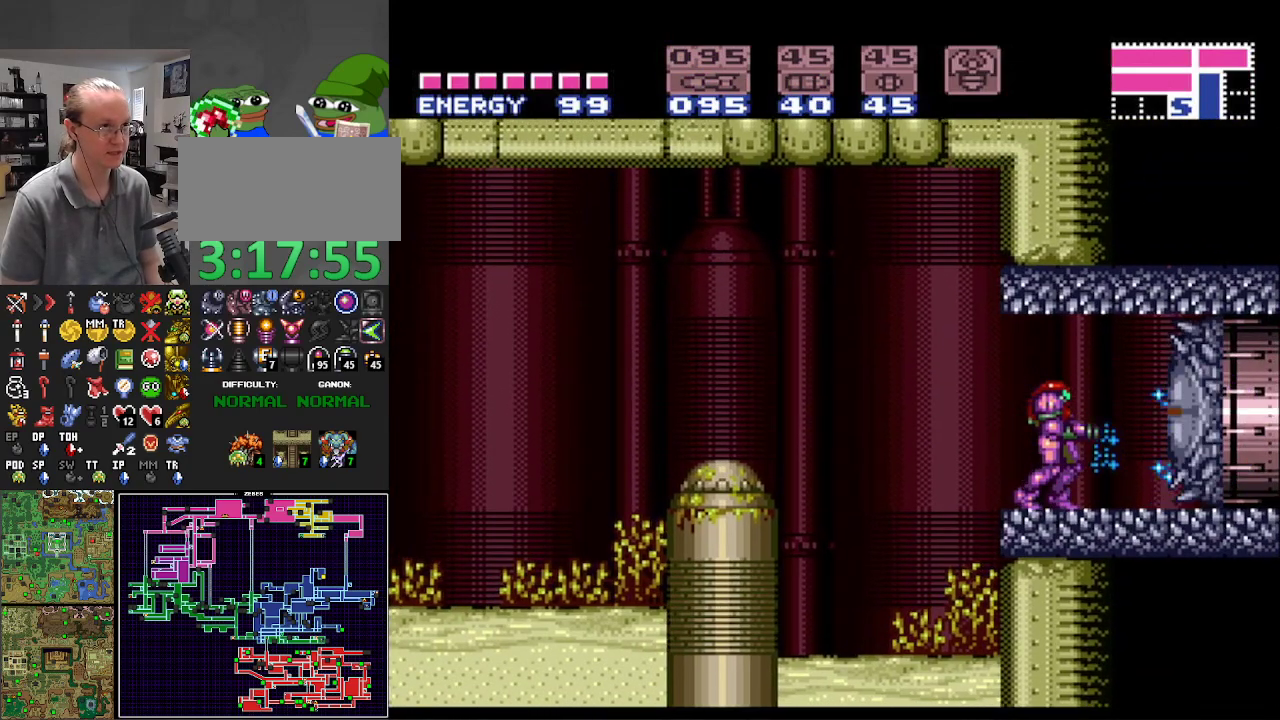
{"buttons": ["B", "DPAD_RIGHT"], "events": [[50, "DPAD_RIGHT", "down"], [100, "X", "up"], [183, "X", "down"], [267, "X", "up"], [350, "X", "down"], [433, "X", "up"]]}
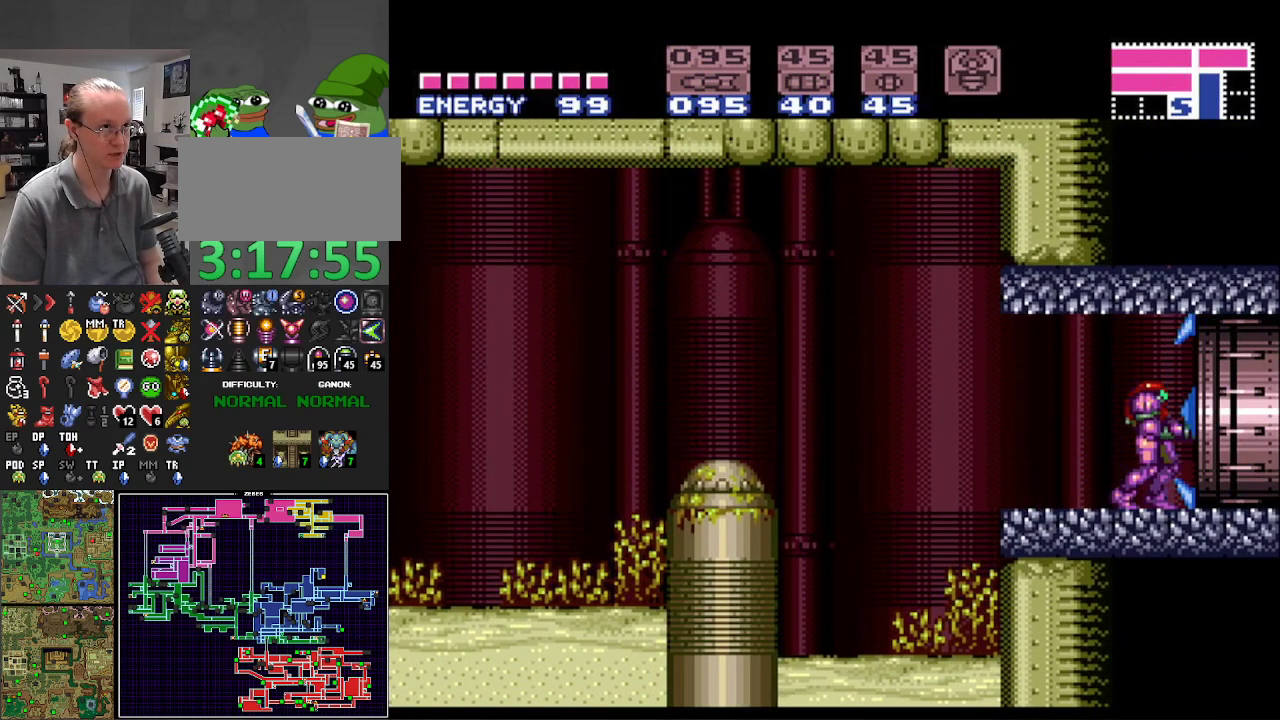
{"buttons": ["B", "DPAD_RIGHT"], "events": [[17, "X", "down"], [117, "X", "up"]]}
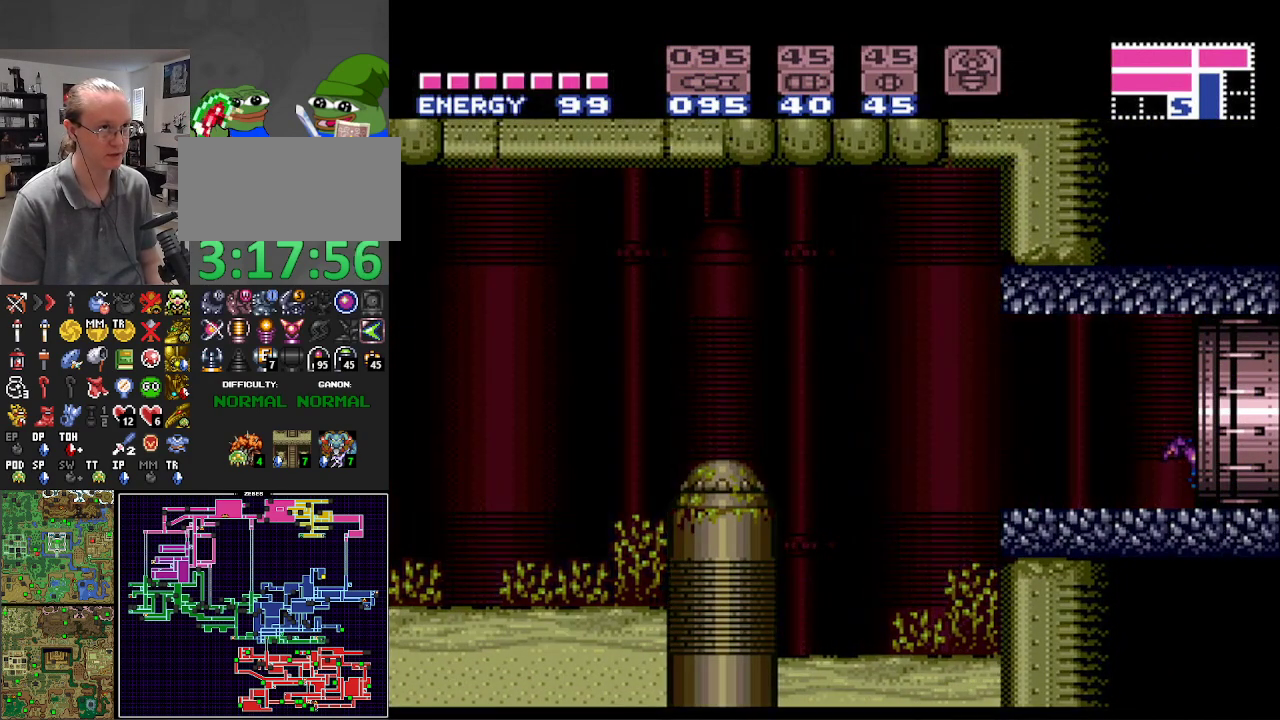
{"buttons": [], "events": [[33, "DPAD_RIGHT", "up"], [167, "B", "up"]]}
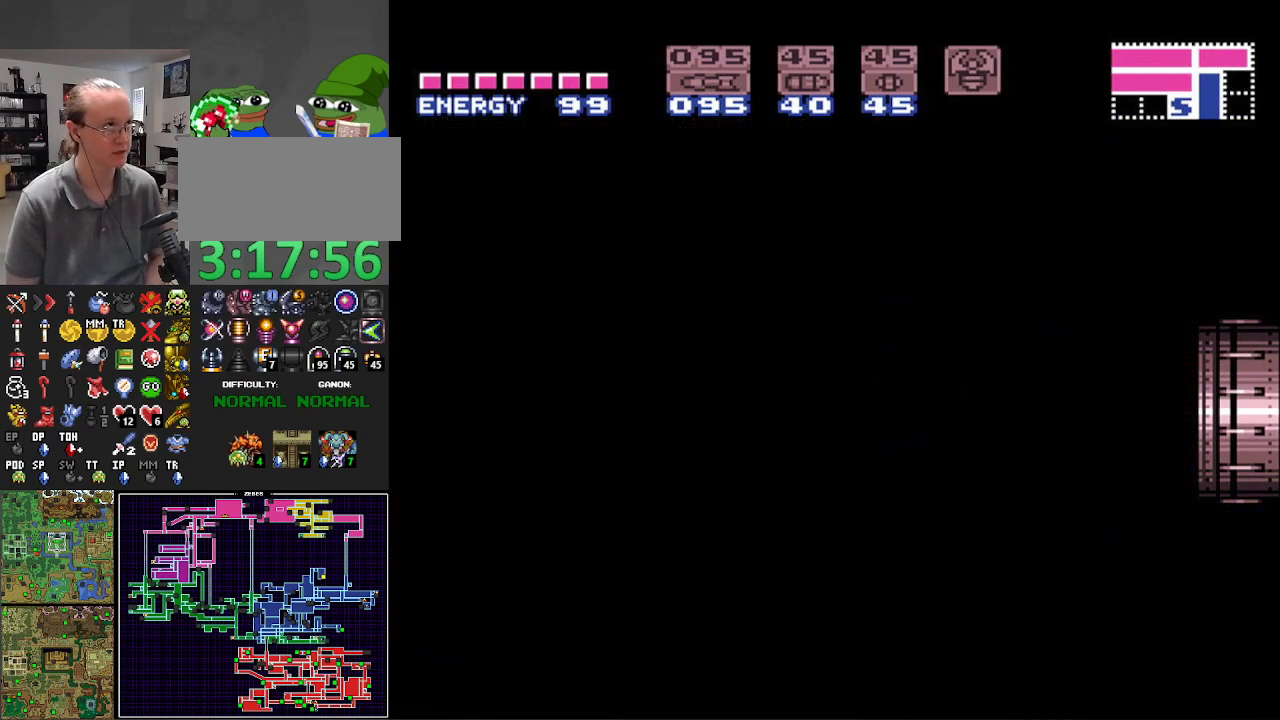
{"buttons": [], "events": []}
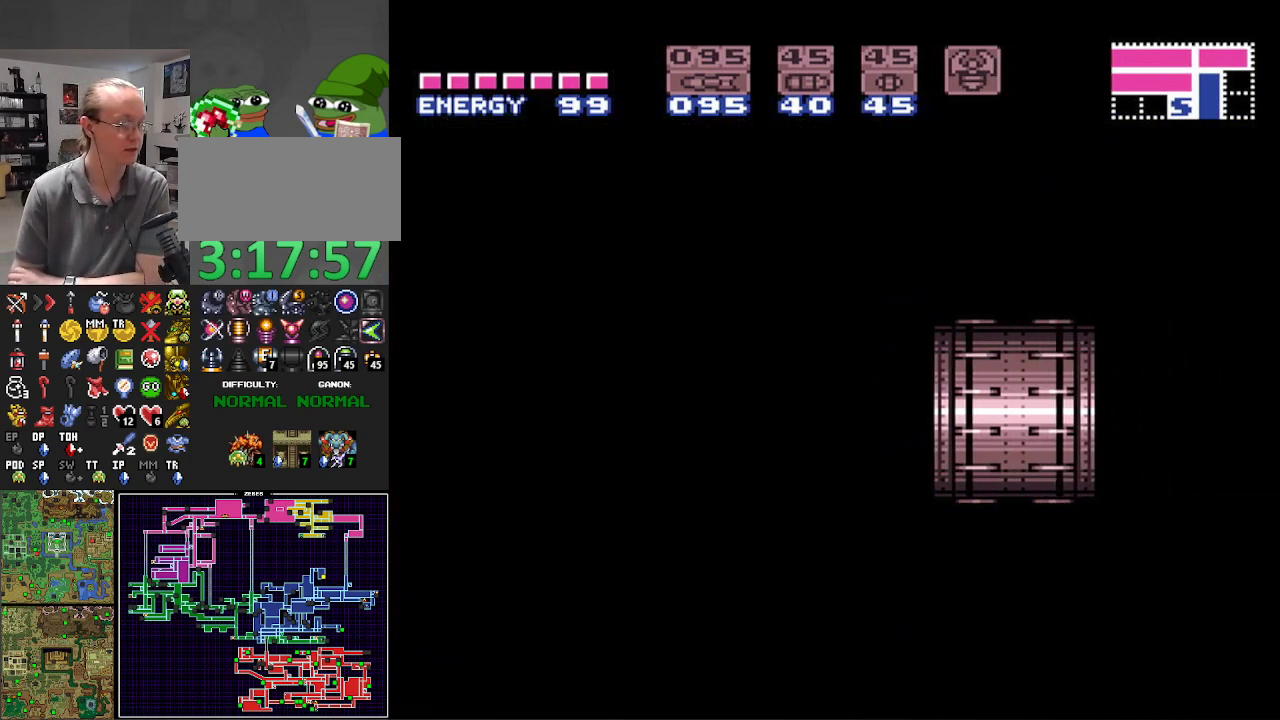
{"buttons": [], "events": []}
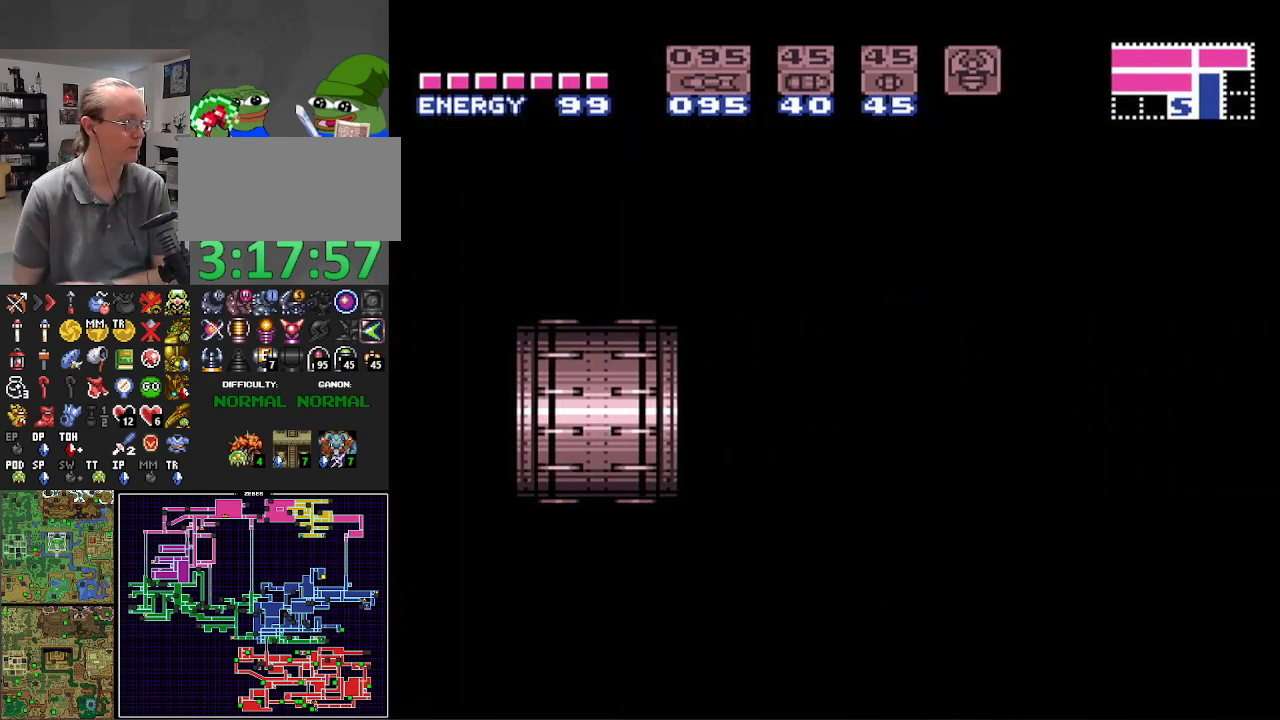
{"buttons": [], "events": []}
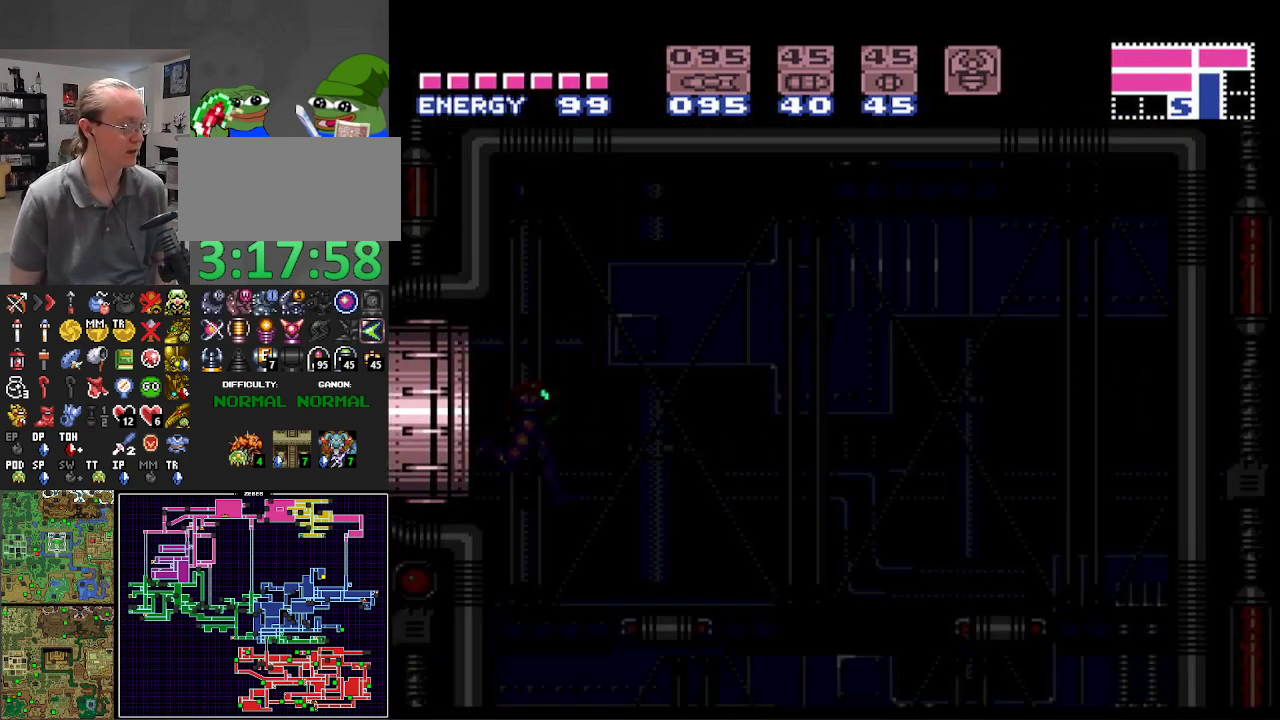
{"buttons": ["B"], "events": [[17, "B", "down"], [233, "DPAD_RIGHT", "down"], [233, "DPAD_UP", "down"], [300, "DPAD_UP", "up"], [467, "DPAD_RIGHT", "up"]]}
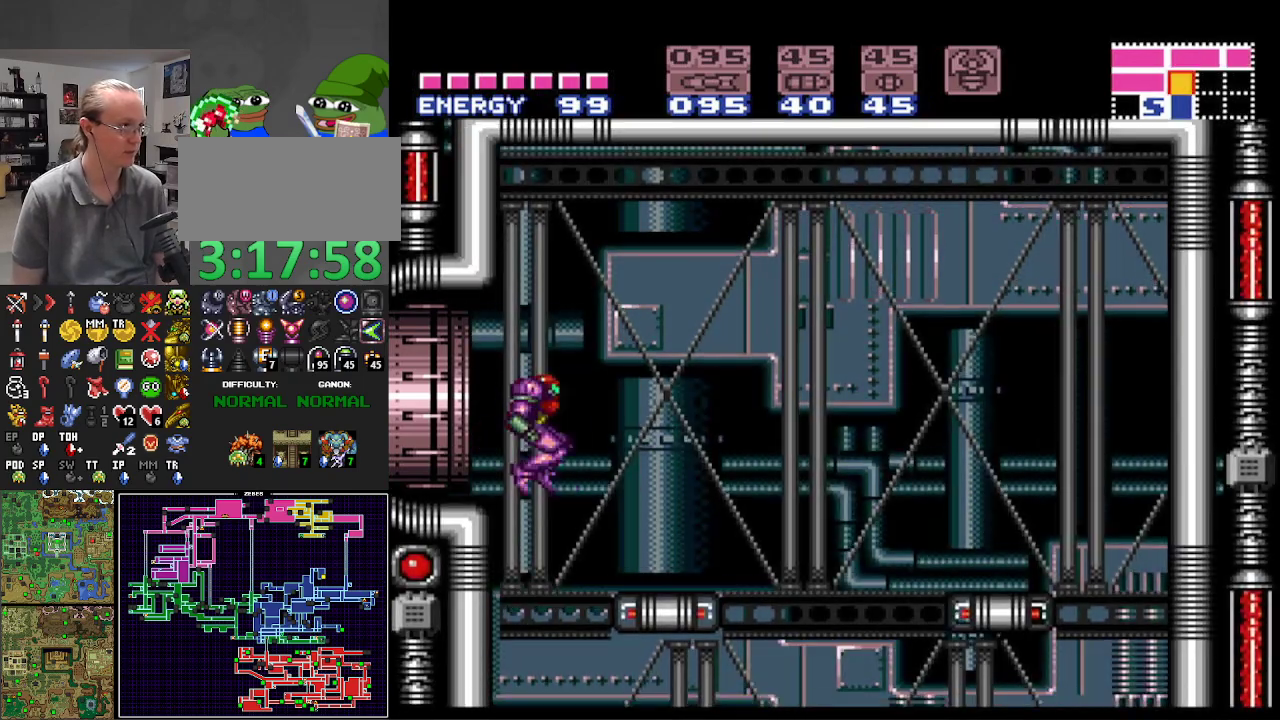
{"buttons": ["B", "DPAD_RIGHT"], "events": [[17, "DPAD_LEFT", "down"], [250, "DPAD_LEFT", "up"], [417, "DPAD_RIGHT", "down"]]}
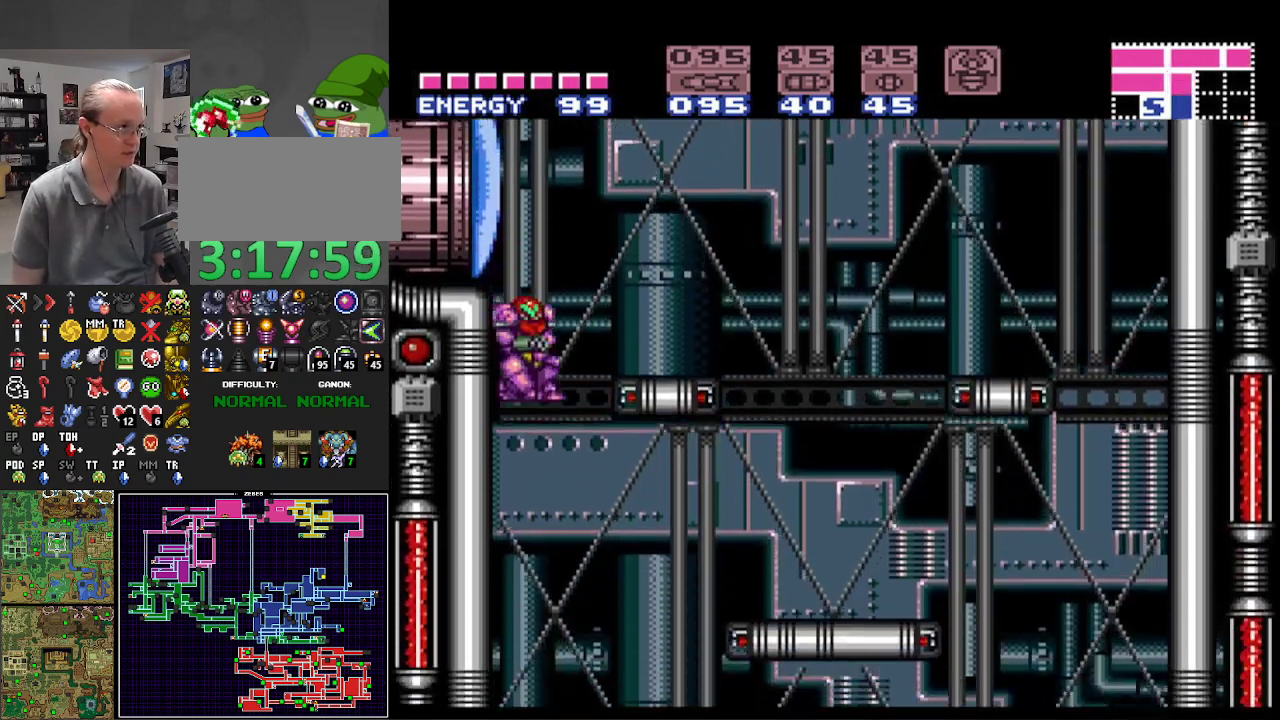
{"buttons": ["B", "DPAD_RIGHT"], "events": []}
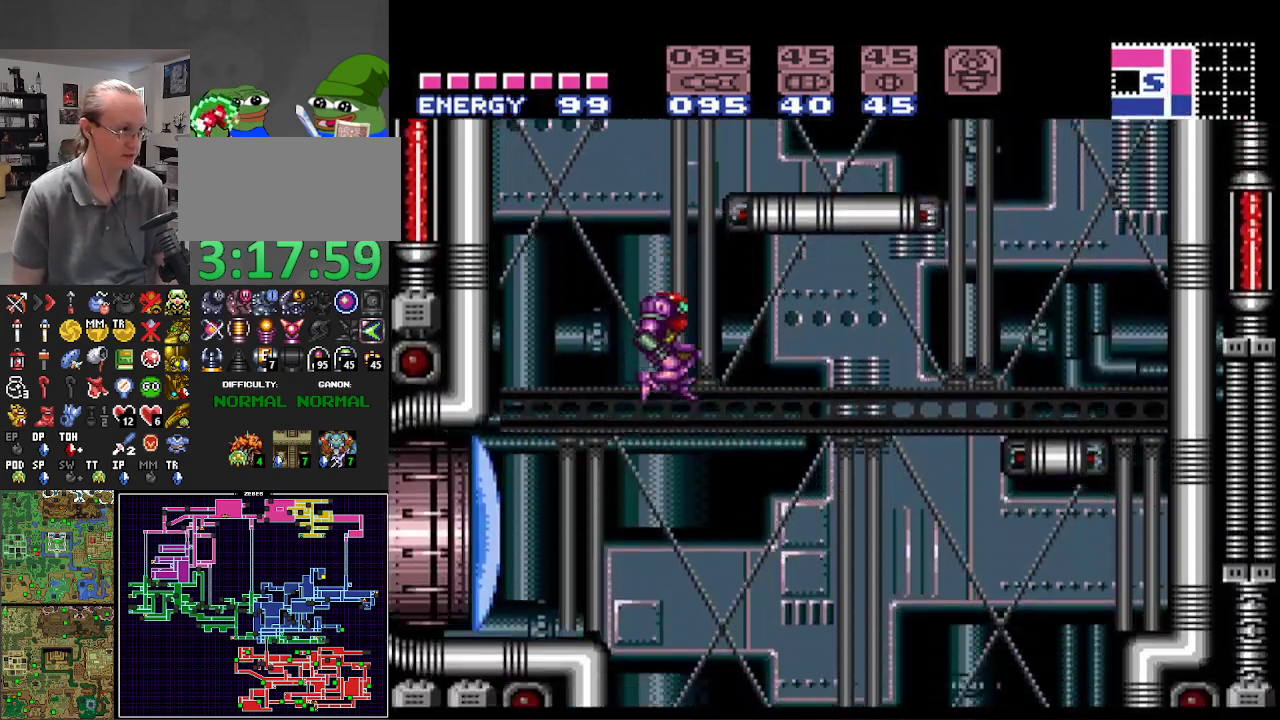
{"buttons": ["B", "DPAD_LEFT"], "events": [[67, "DPAD_RIGHT", "up"], [200, "DPAD_LEFT", "down"], [250, "DPAD_LEFT", "up"], [467, "DPAD_LEFT", "down"]]}
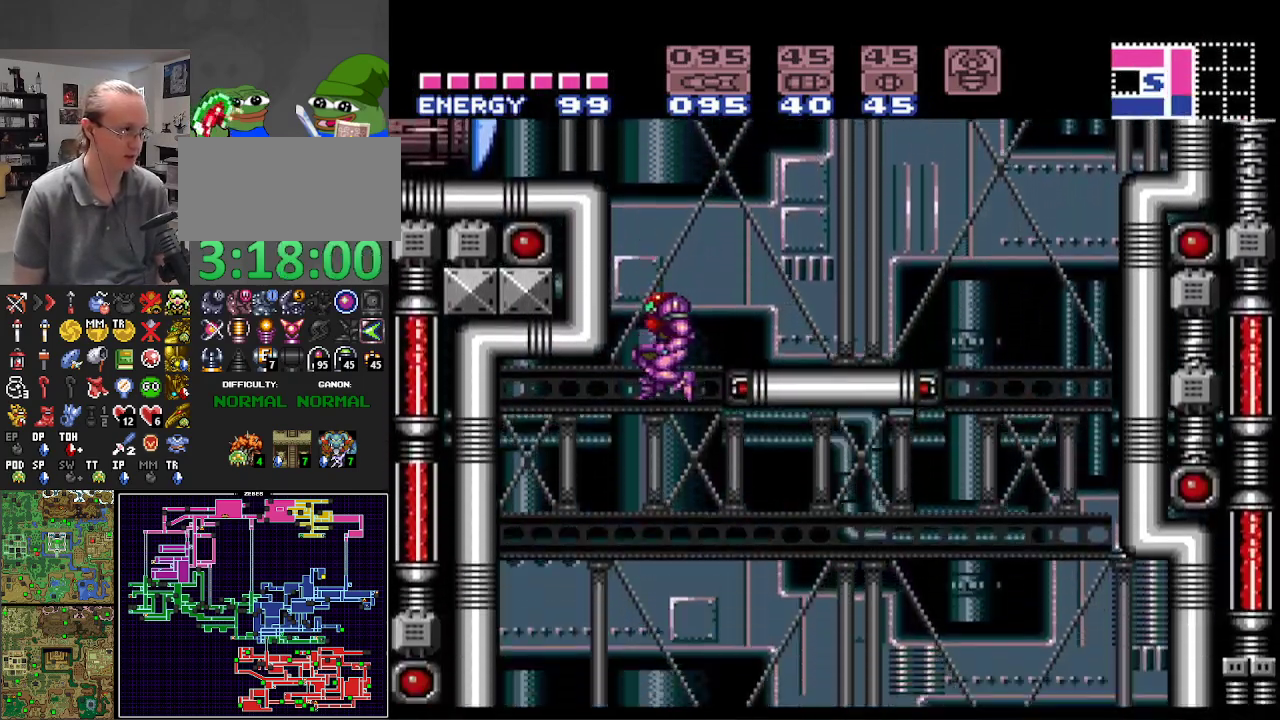
{"buttons": ["B", "X"], "events": [[67, "DPAD_LEFT", "up"], [467, "X", "down"]]}